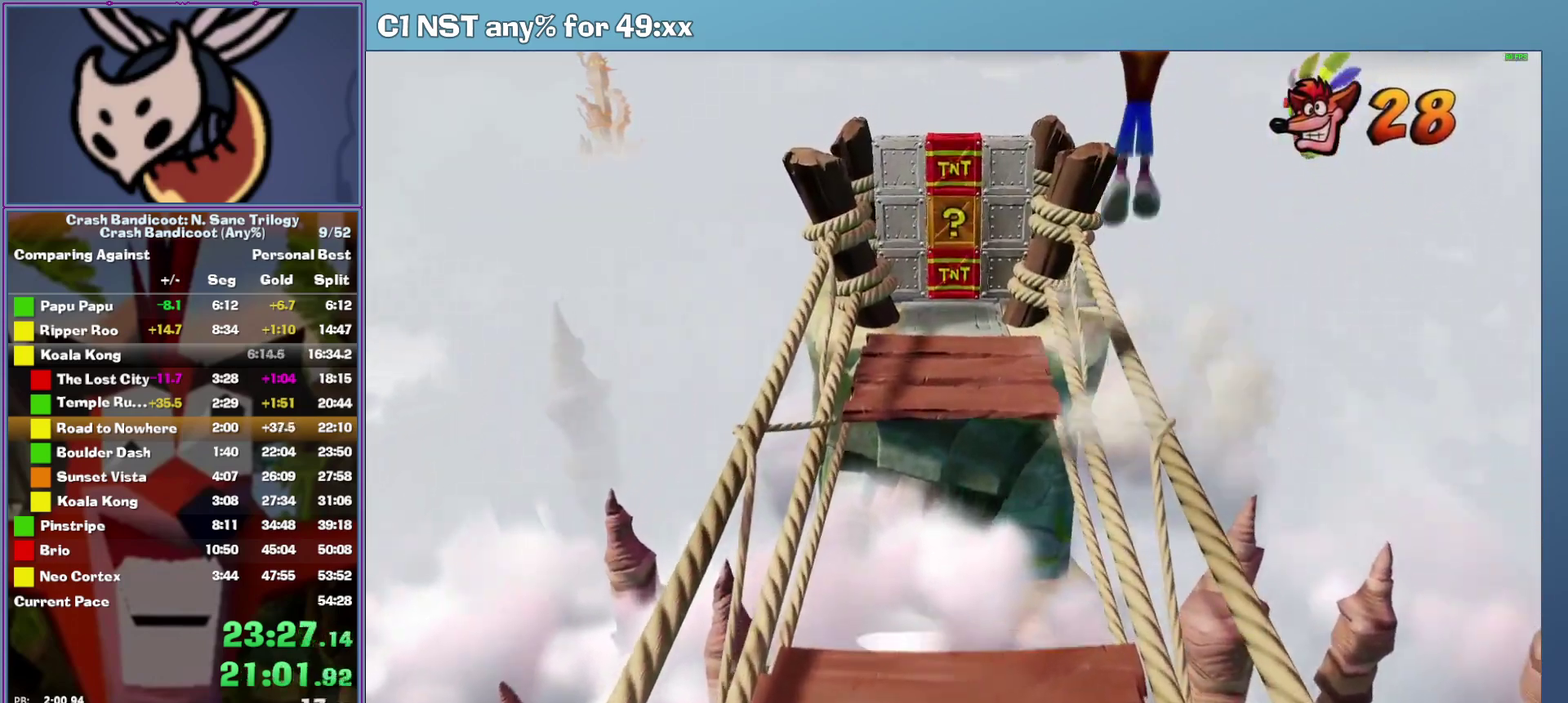
Gameplay with a controller (Xbox layout); each line is a JSON object with the inputs held at the frame after it. "events" lists button and stick changes between this image and that frame as [ms after this image, input, new state], when the widget could be followed in between. This document gives stick clicks only as held states, not as events. Not read: R3 right_stick.
{"buttons": ["A"], "left_stick": "up-left", "events": [[340, "A", "down"], [500, "left_stick", "up-left"]]}
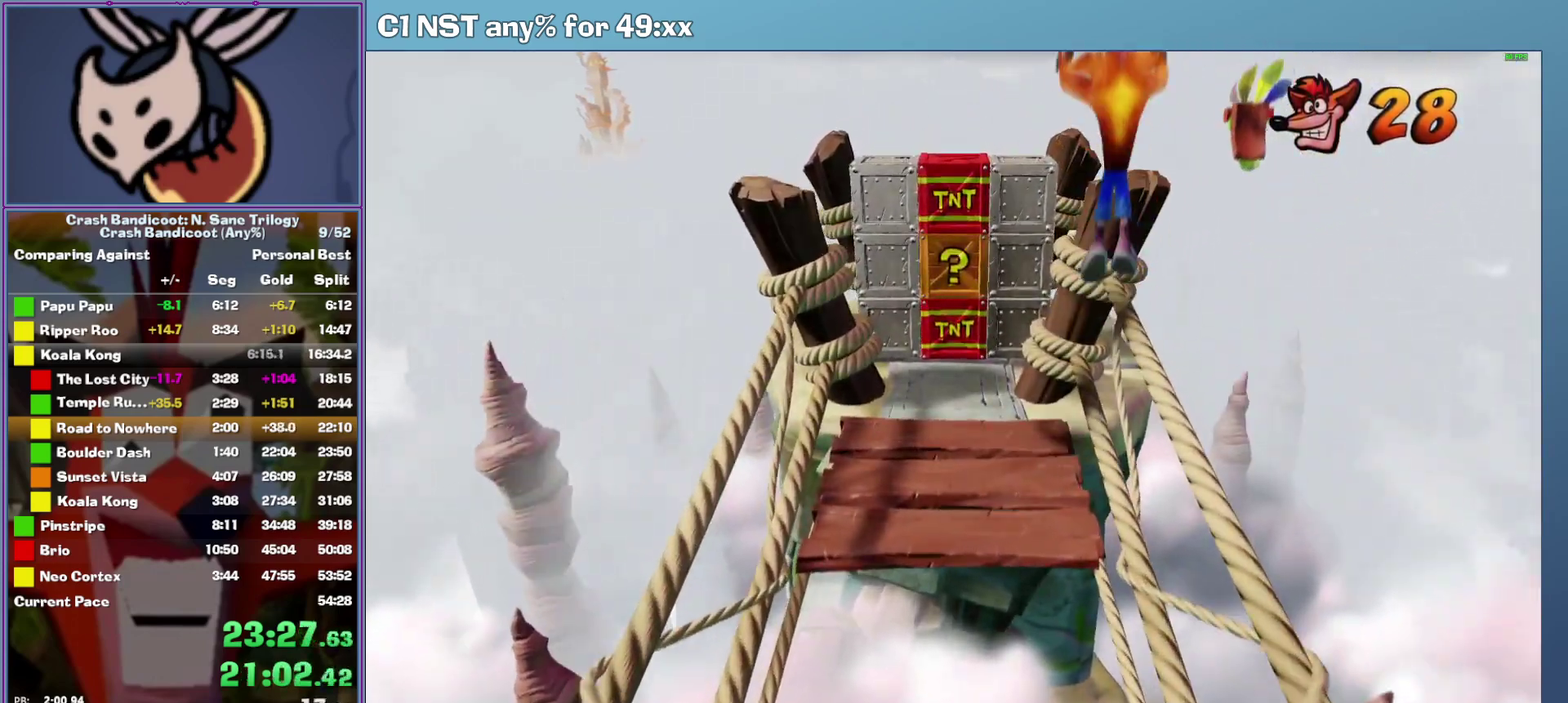
{"buttons": ["A"], "left_stick": "up", "events": [[200, "left_stick", "up"], [260, "A", "up"], [500, "A", "down"]]}
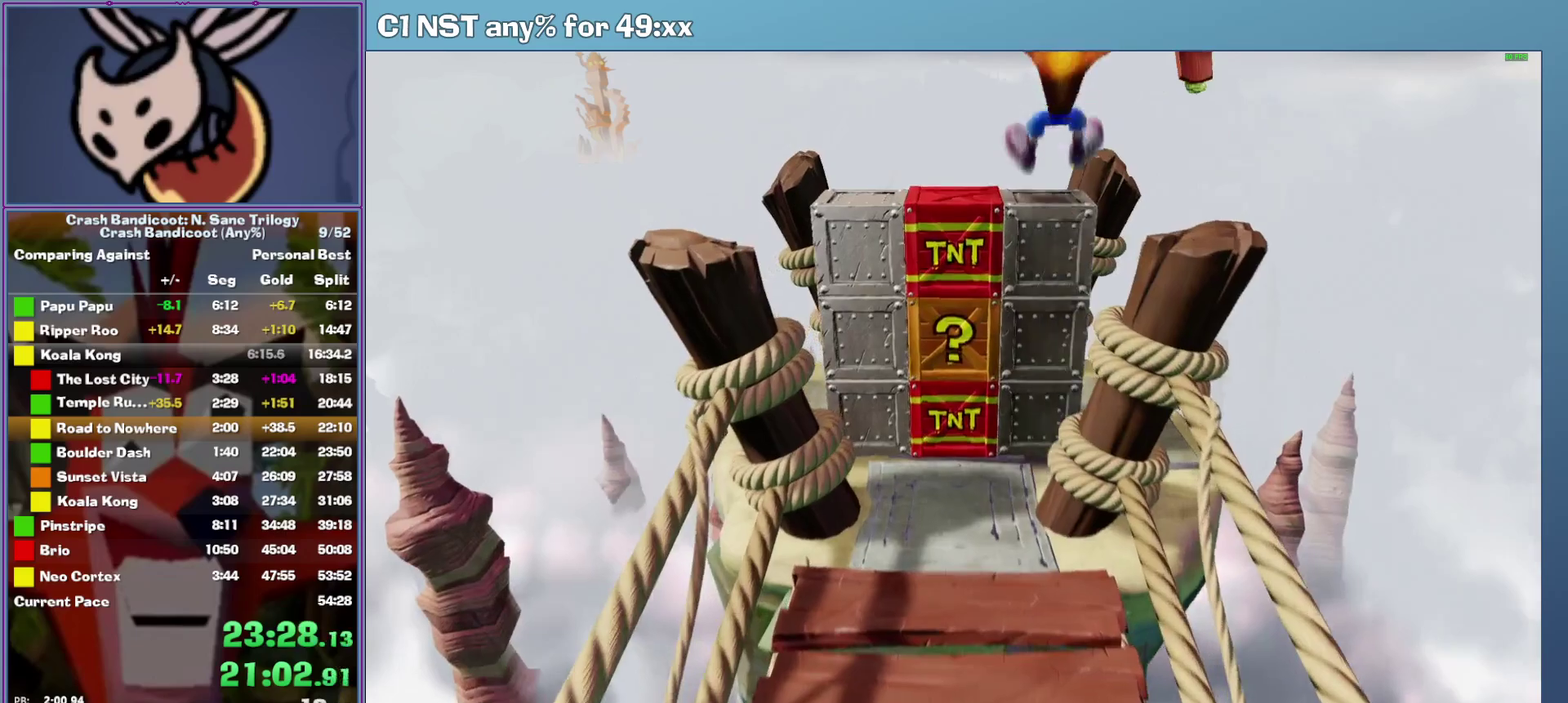
{"buttons": ["X"], "left_stick": "up", "events": [[80, "A", "up"], [480, "X", "down"]]}
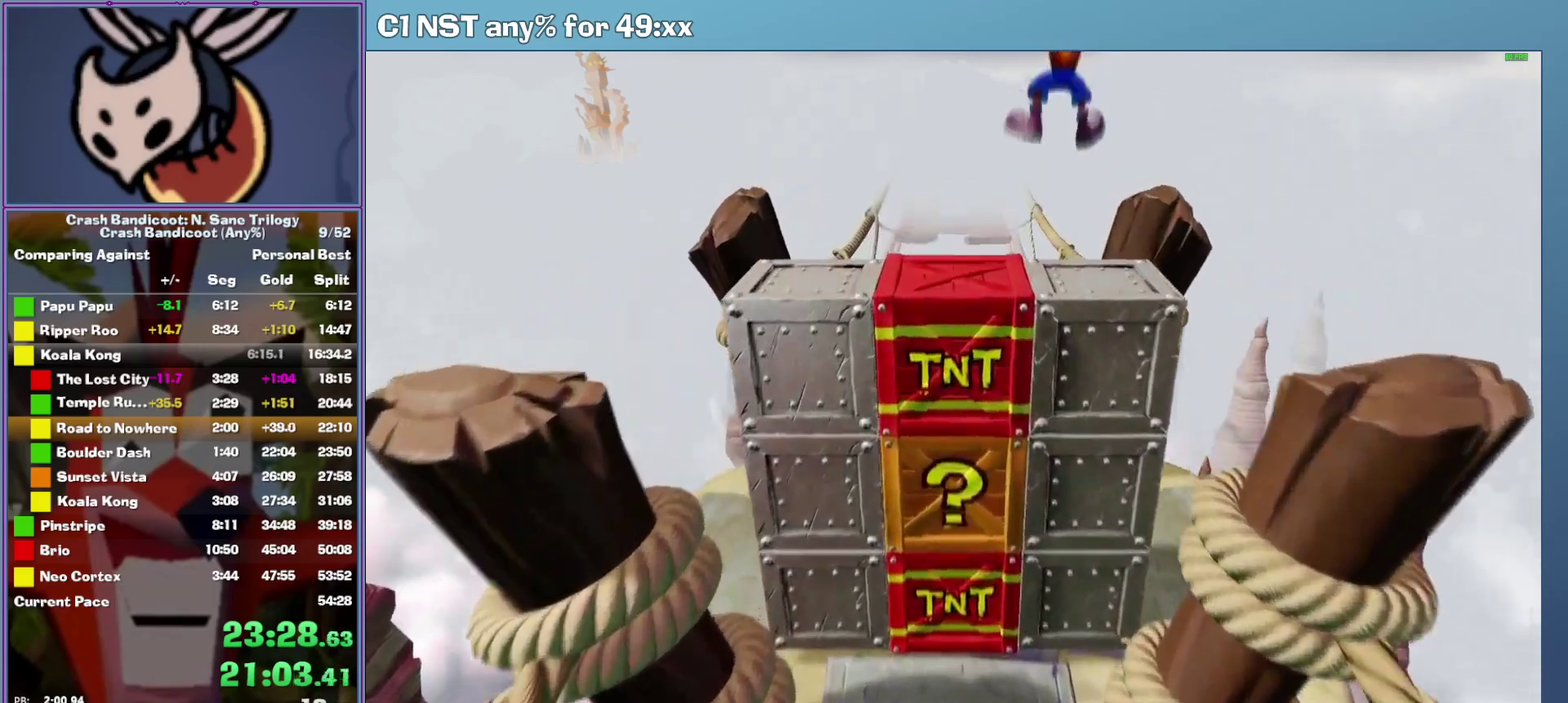
{"buttons": ["A"], "left_stick": "up", "events": [[100, "X", "up"], [220, "A", "down"], [260, "left_stick", "up-right"], [440, "left_stick", "up"]]}
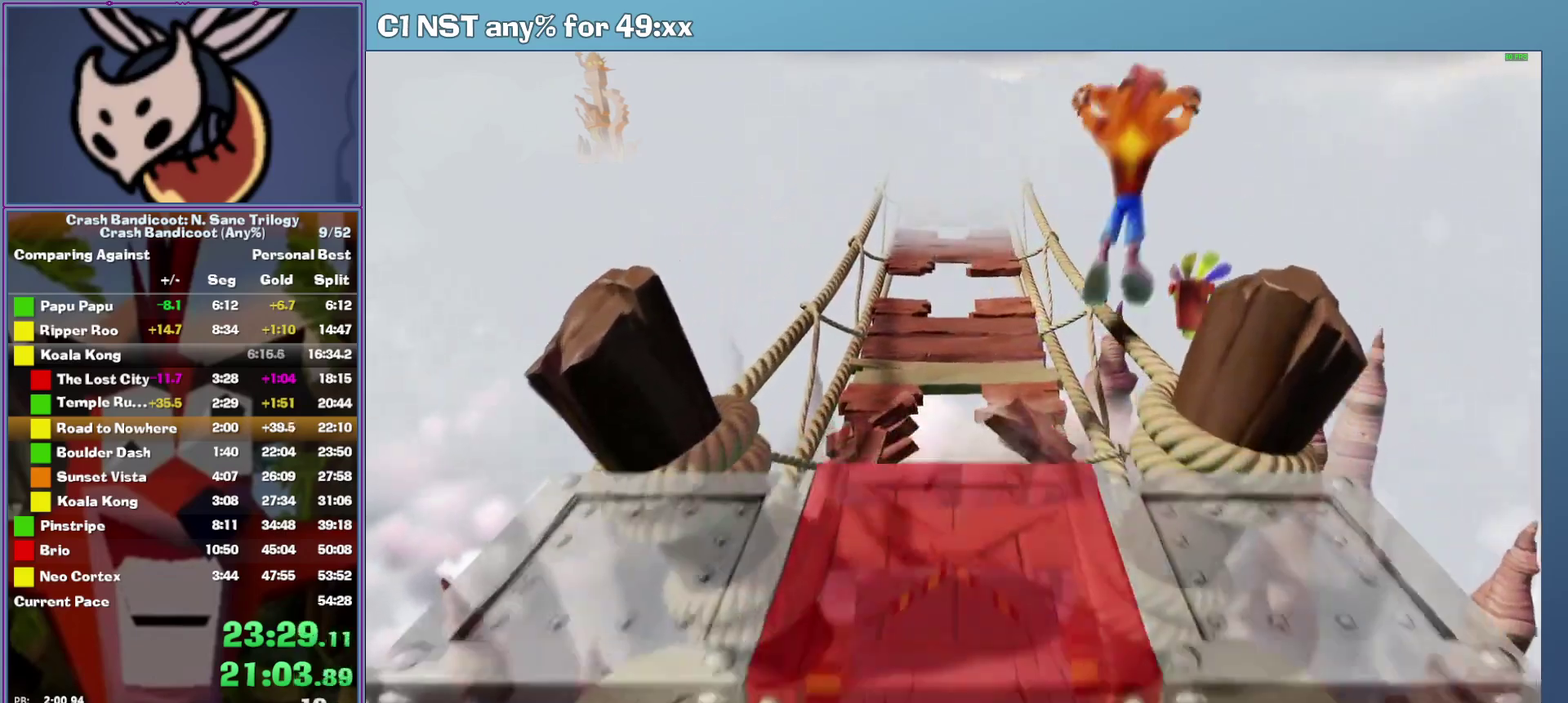
{"buttons": [], "left_stick": "up", "events": [[40, "A", "up"], [340, "A", "down"], [480, "A", "up"]]}
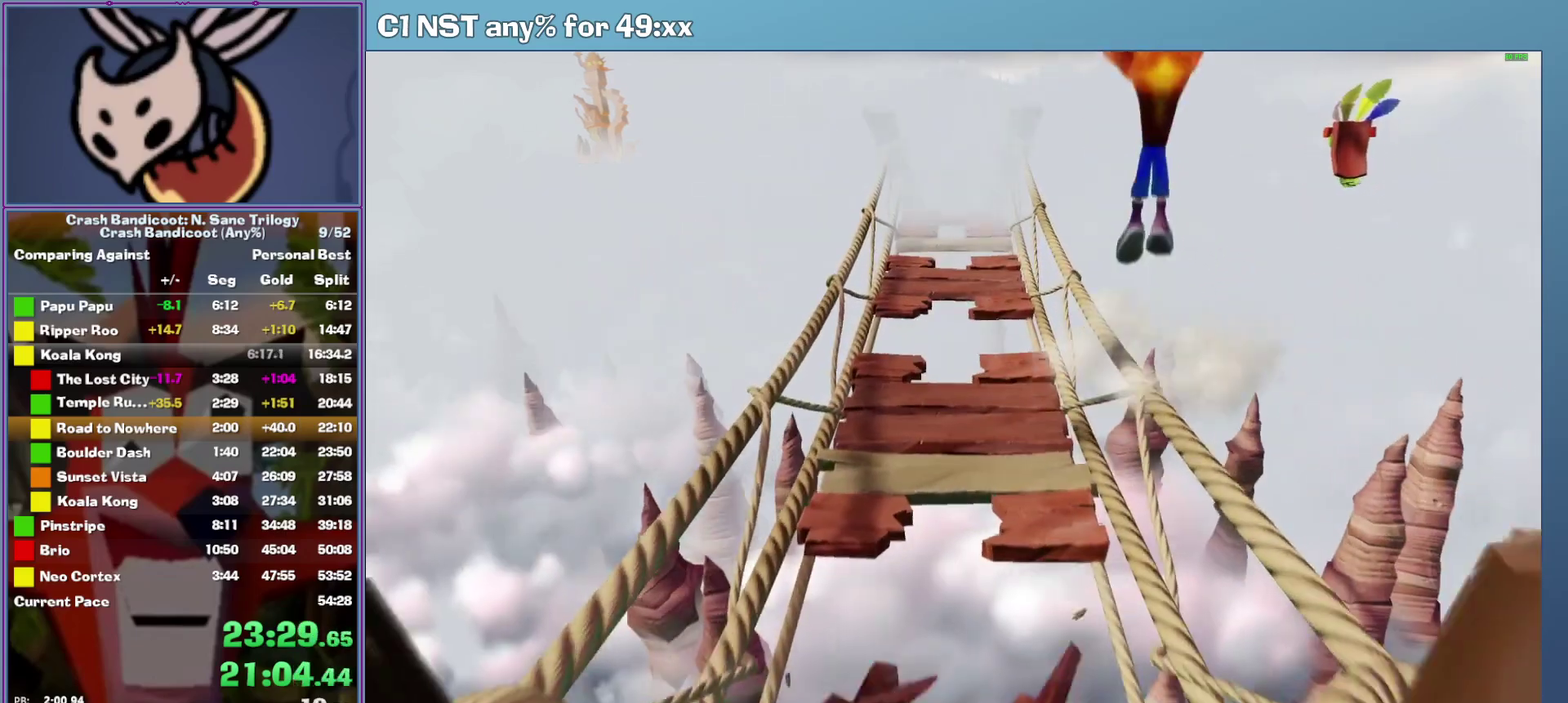
{"buttons": ["A"], "left_stick": "up", "events": [[440, "A", "down"]]}
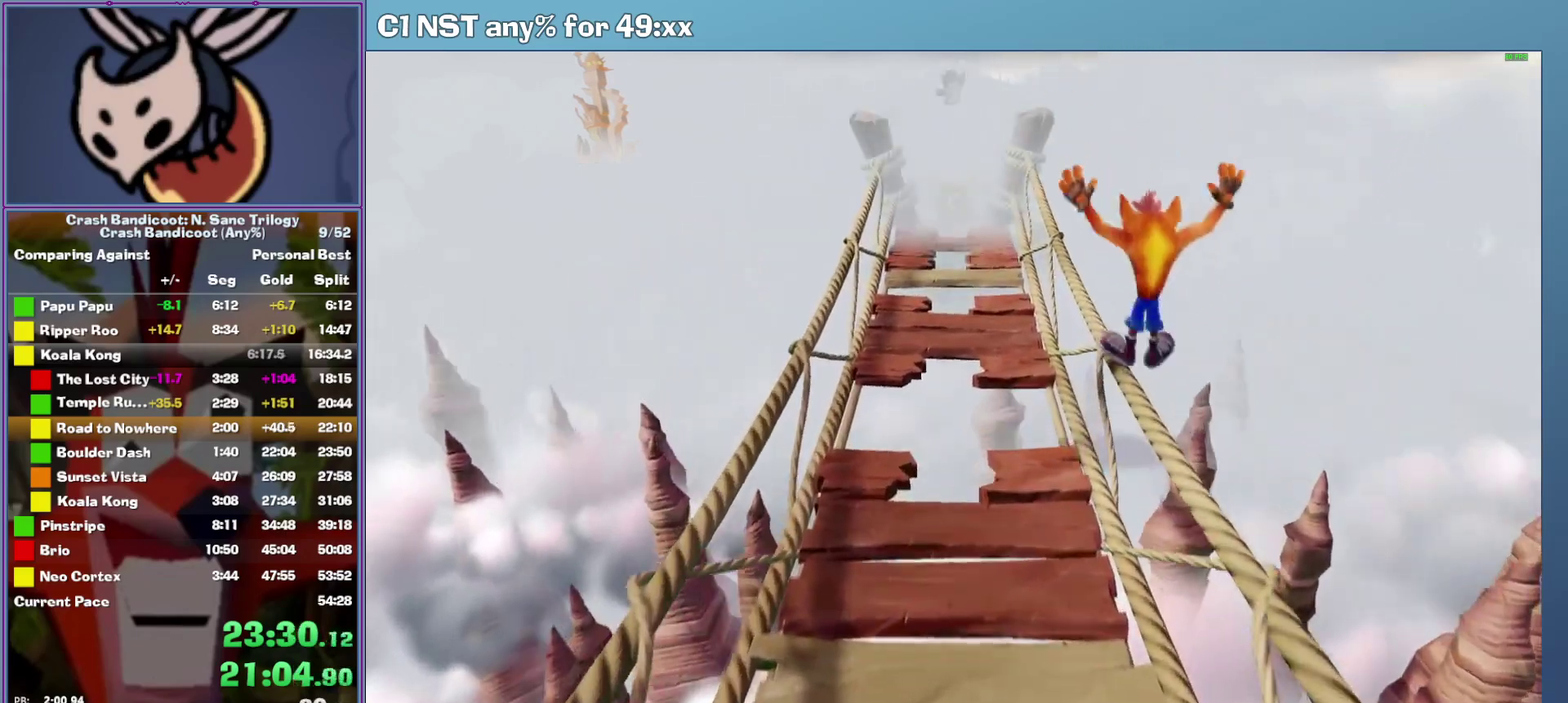
{"buttons": ["A"], "left_stick": "up", "events": [[60, "A", "up"], [480, "A", "down"]]}
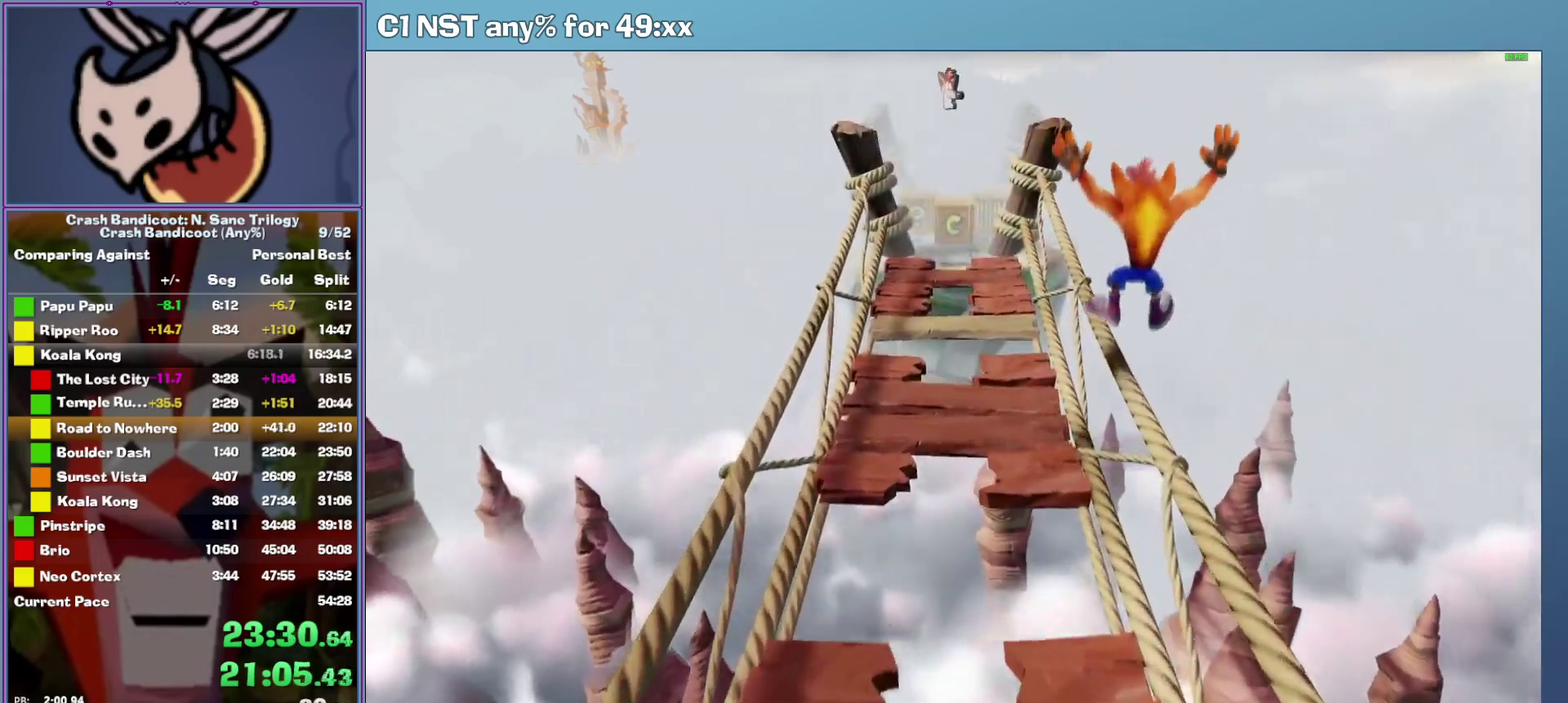
{"buttons": [], "left_stick": "up", "events": [[120, "A", "up"]]}
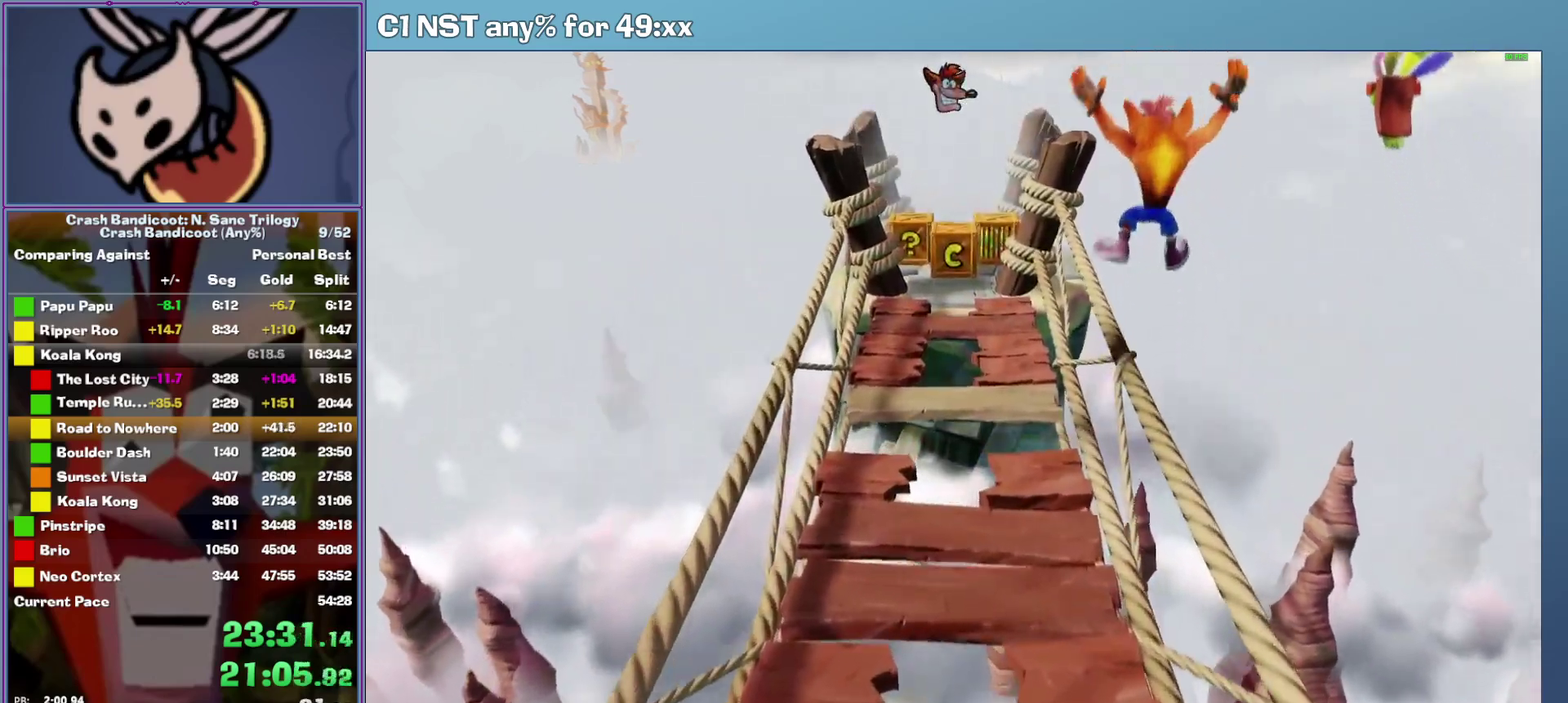
{"buttons": [], "left_stick": "up", "events": [[40, "A", "down"], [220, "A", "up"]]}
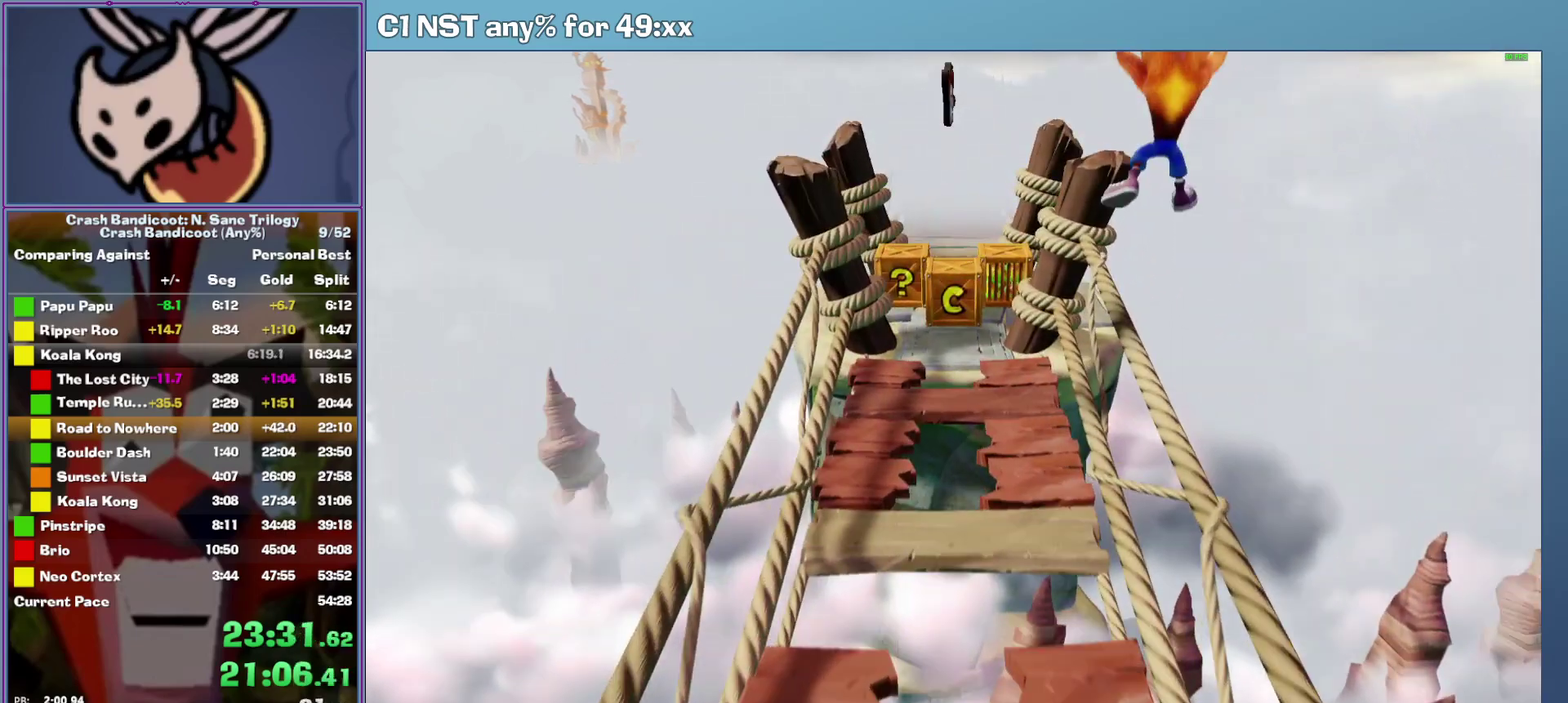
{"buttons": [], "left_stick": "up", "events": [[120, "A", "down"], [280, "left_stick", "up-left"], [380, "A", "up"], [500, "left_stick", "up"]]}
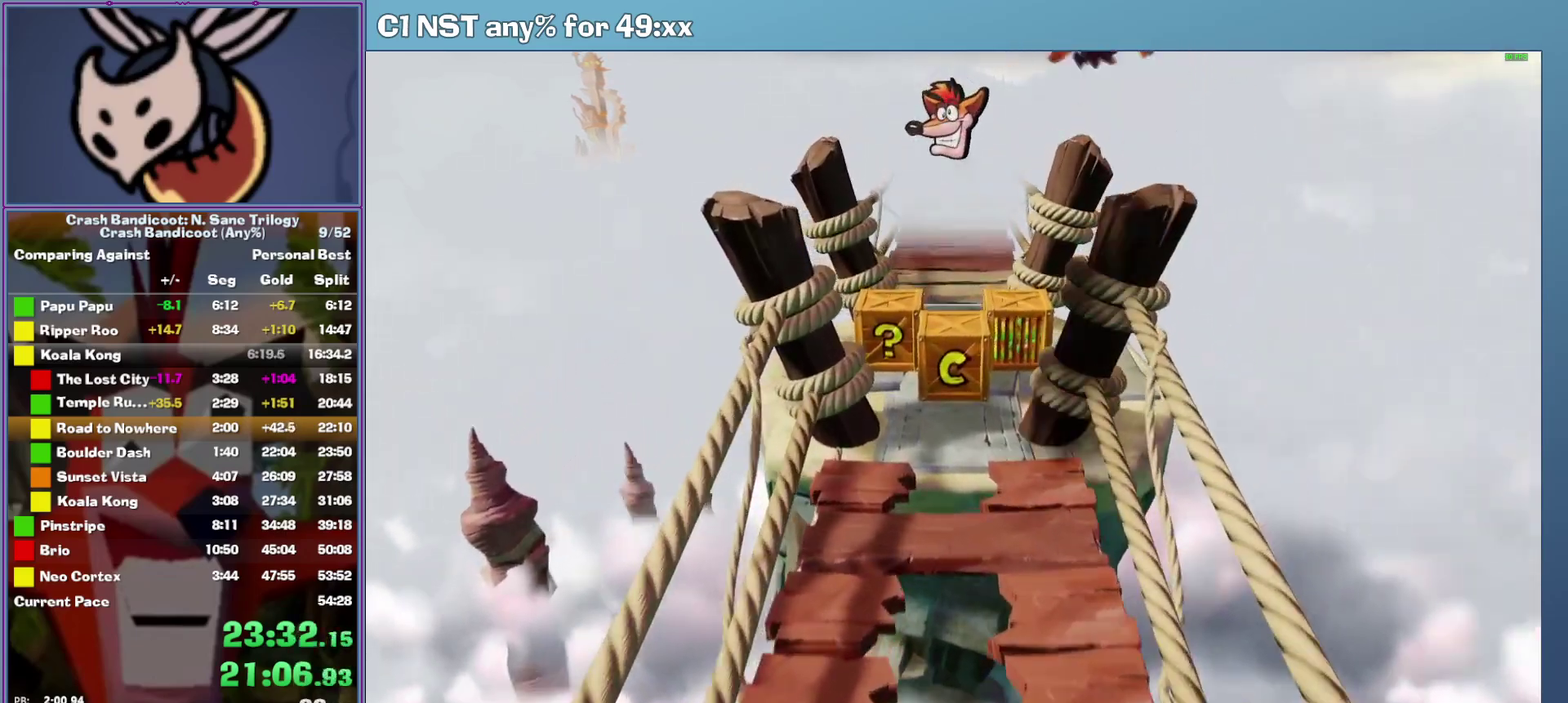
{"buttons": ["A"], "left_stick": "up-left", "events": [[180, "X", "down"], [240, "left_stick", "up-left"], [320, "X", "up"], [440, "A", "down"]]}
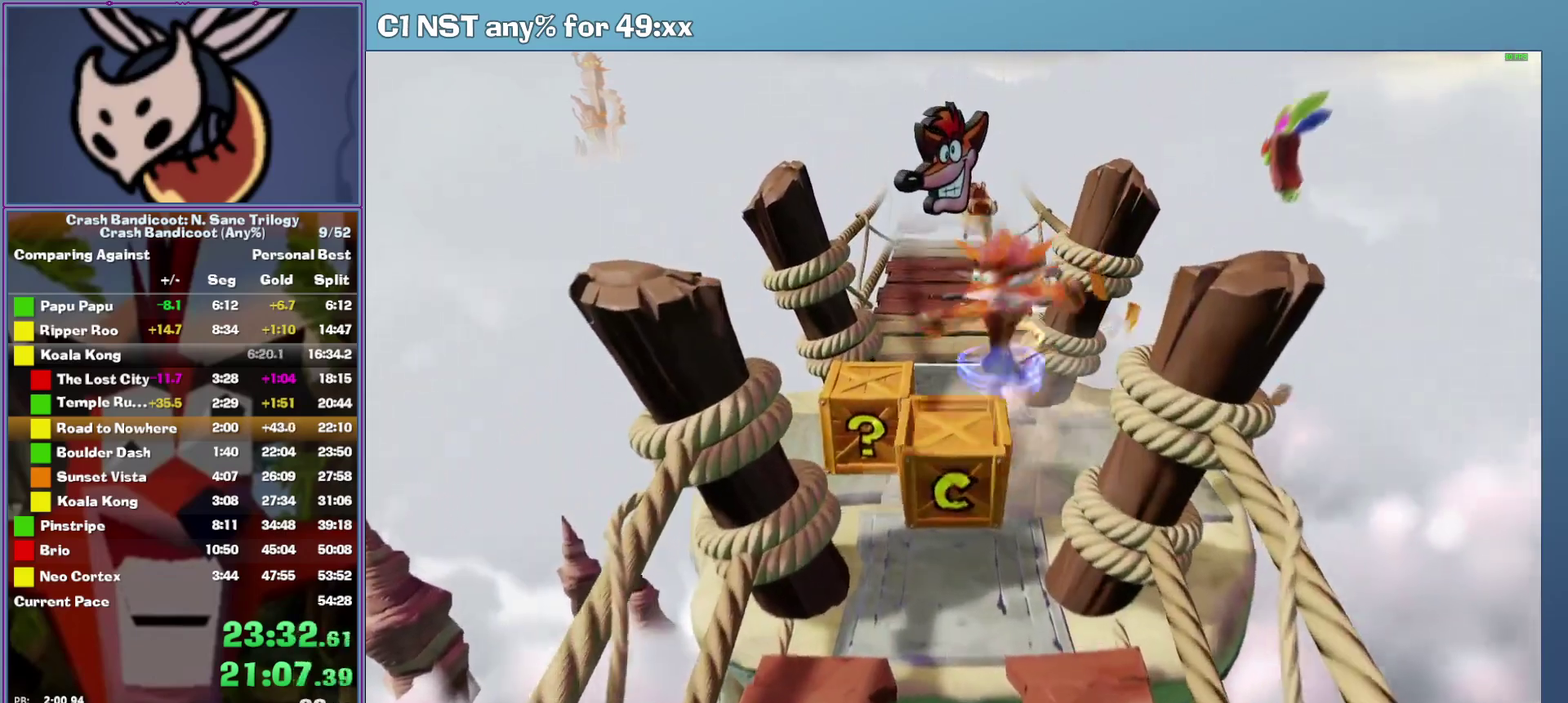
{"buttons": ["X"], "left_stick": "up", "events": [[100, "left_stick", "up"], [140, "A", "up"], [480, "X", "down"]]}
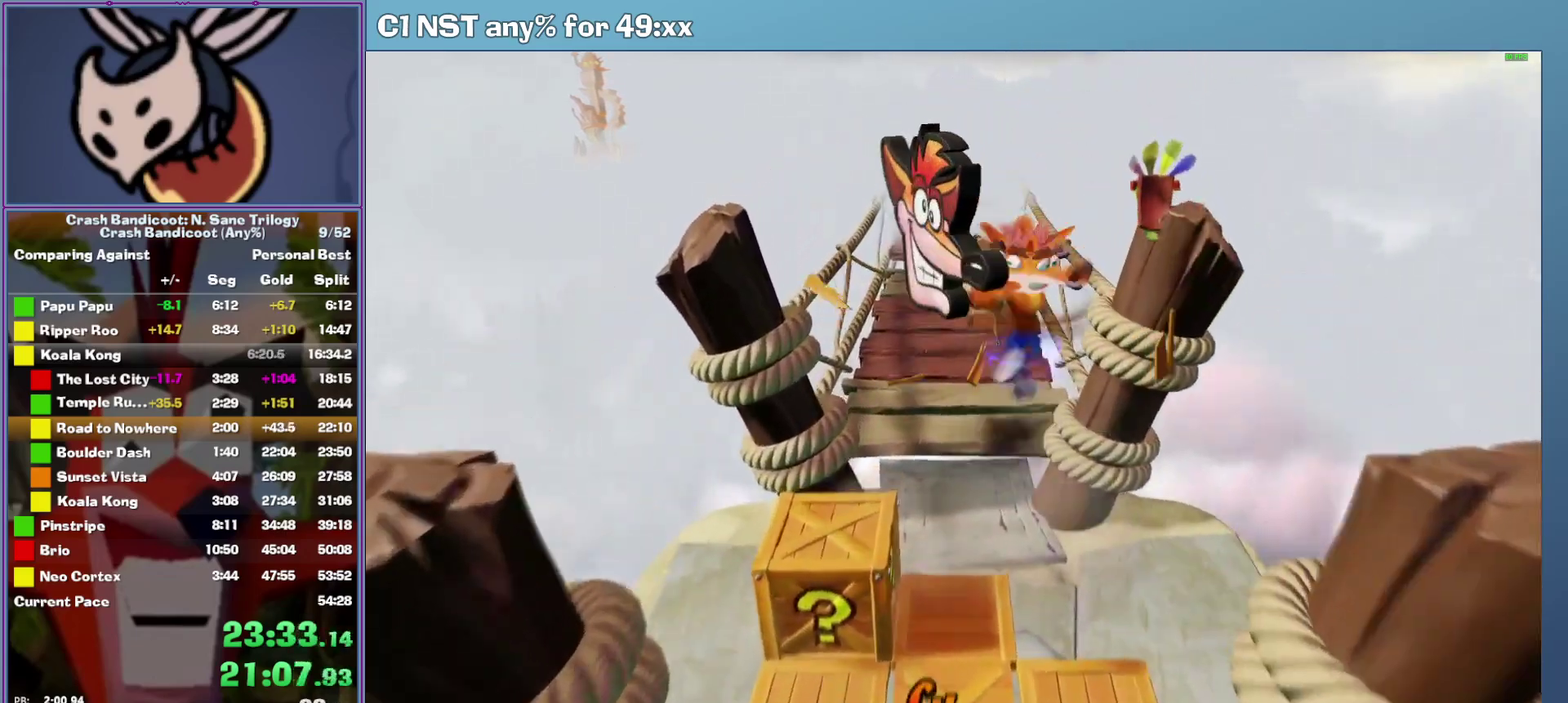
{"buttons": [], "left_stick": "up", "events": [[100, "X", "up"], [180, "A", "down"], [480, "A", "up"]]}
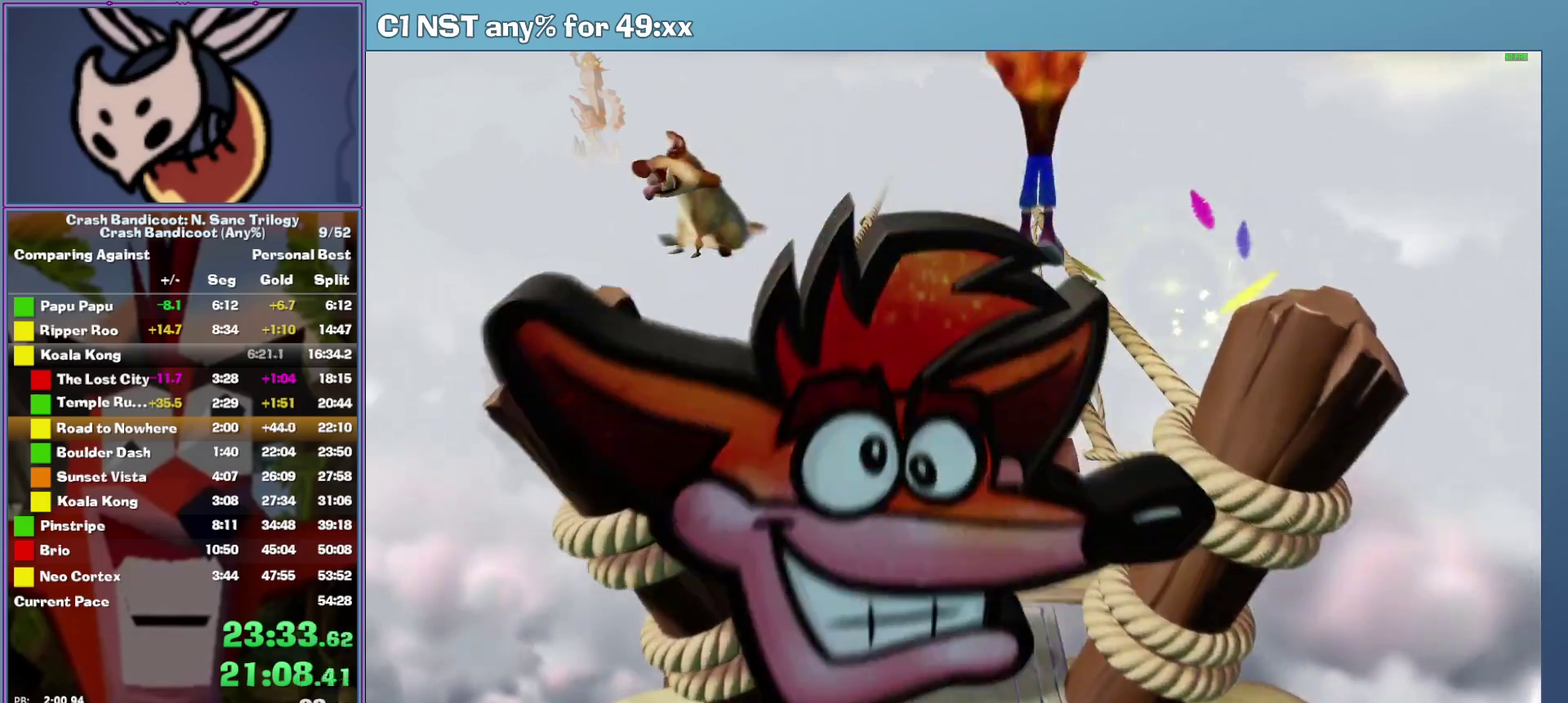
{"buttons": ["A"], "left_stick": "up", "events": [[480, "A", "down"]]}
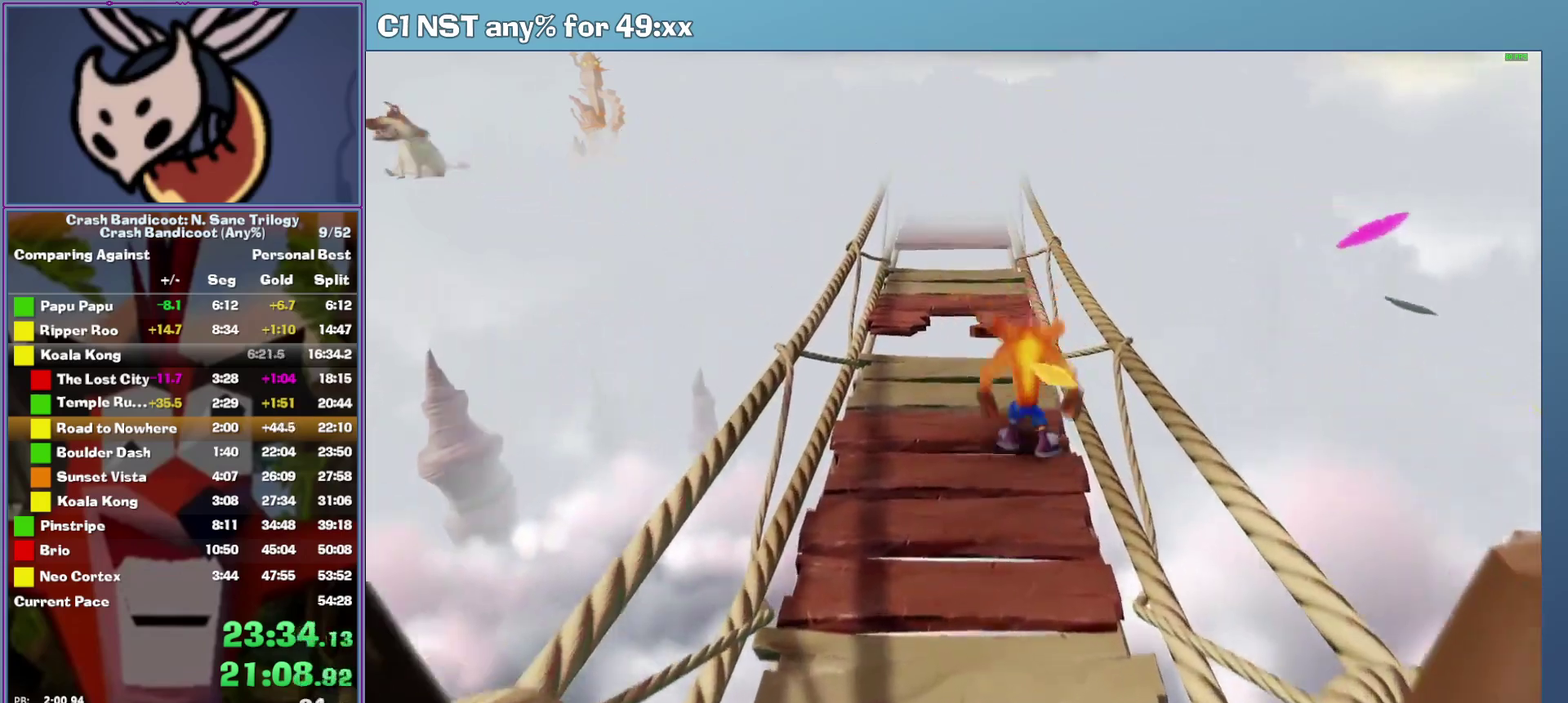
{"buttons": [], "left_stick": "up", "events": [[80, "left_stick", "up-right"], [260, "left_stick", "up"], [280, "A", "up"]]}
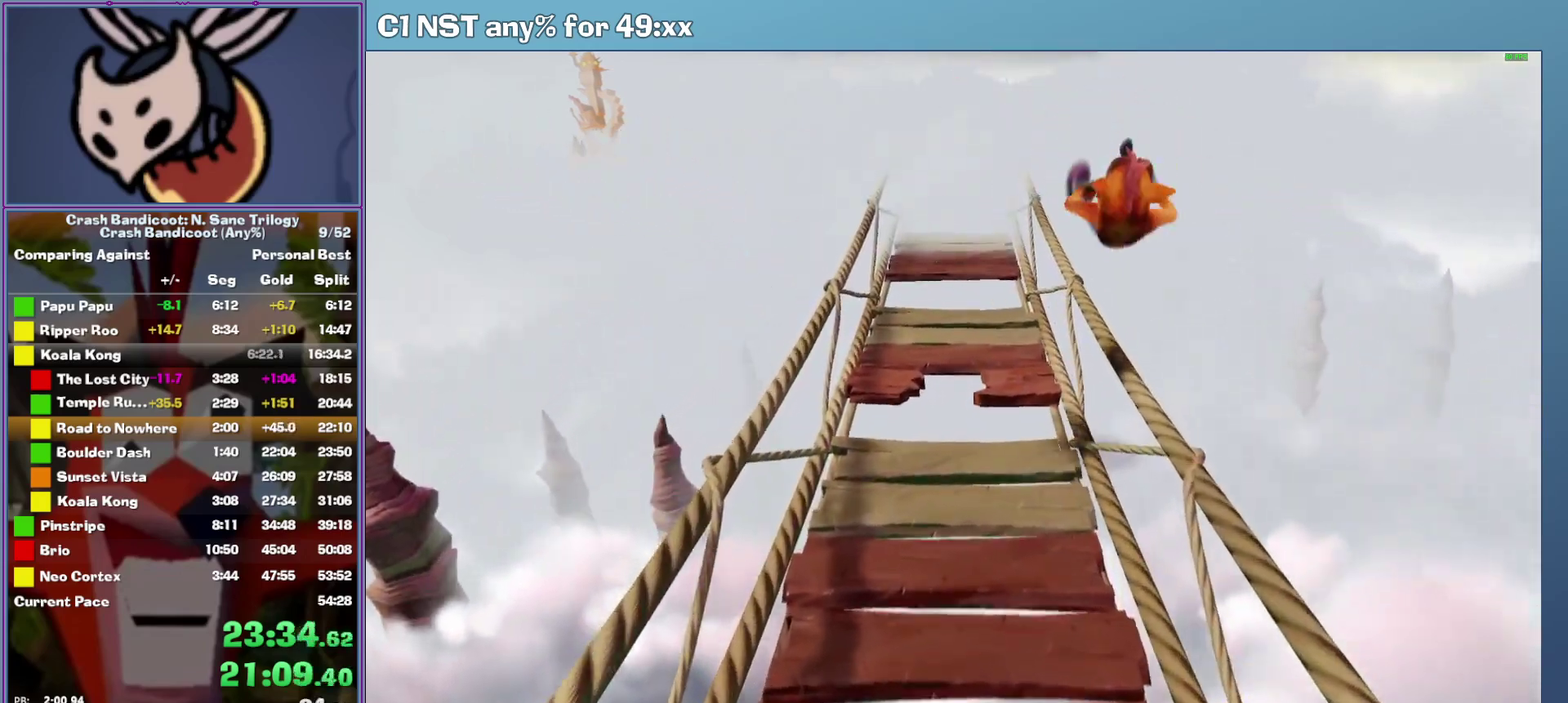
{"buttons": [], "left_stick": "up", "events": [[80, "A", "down"], [200, "A", "up"]]}
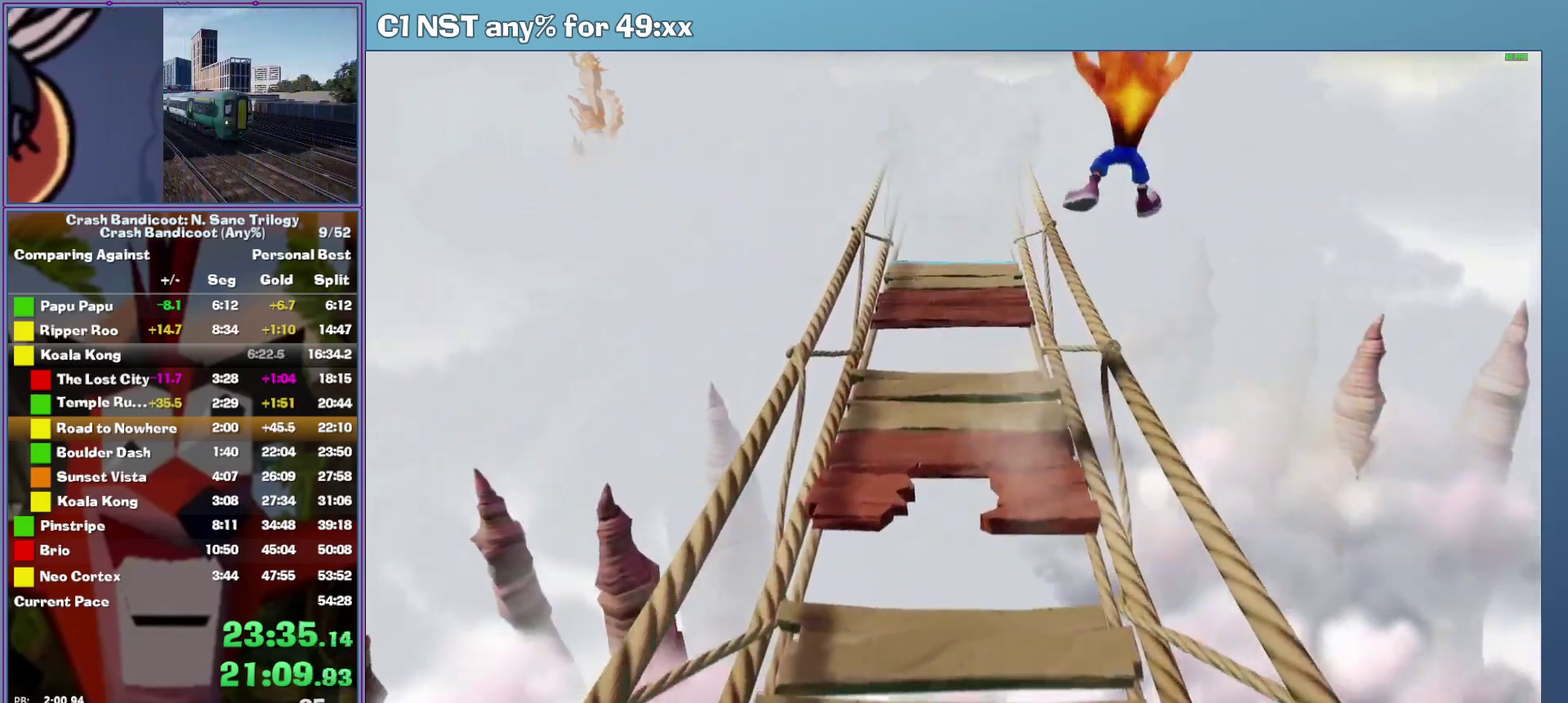
{"buttons": [], "left_stick": "up", "events": [[140, "A", "down"], [240, "A", "up"]]}
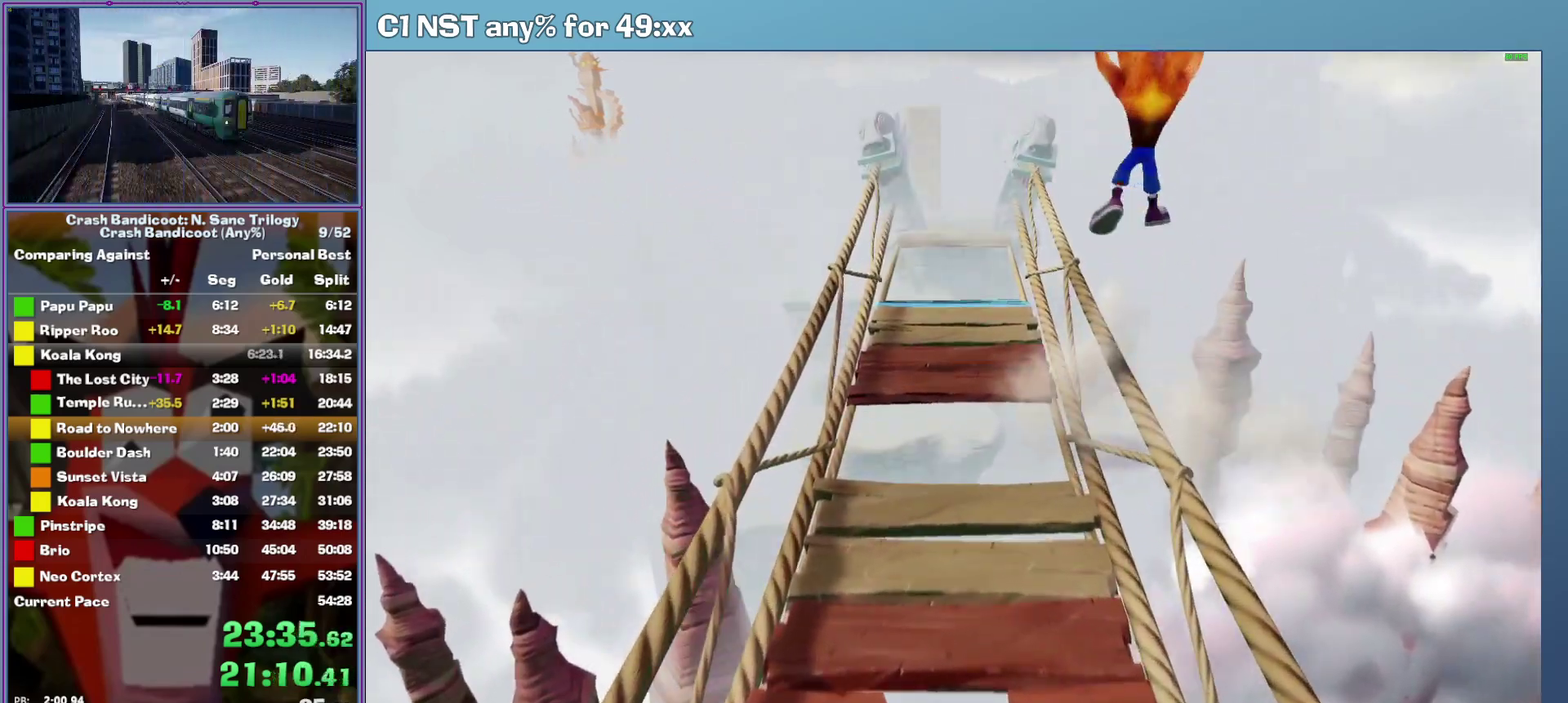
{"buttons": [], "left_stick": "up", "events": [[160, "A", "down"], [280, "A", "up"]]}
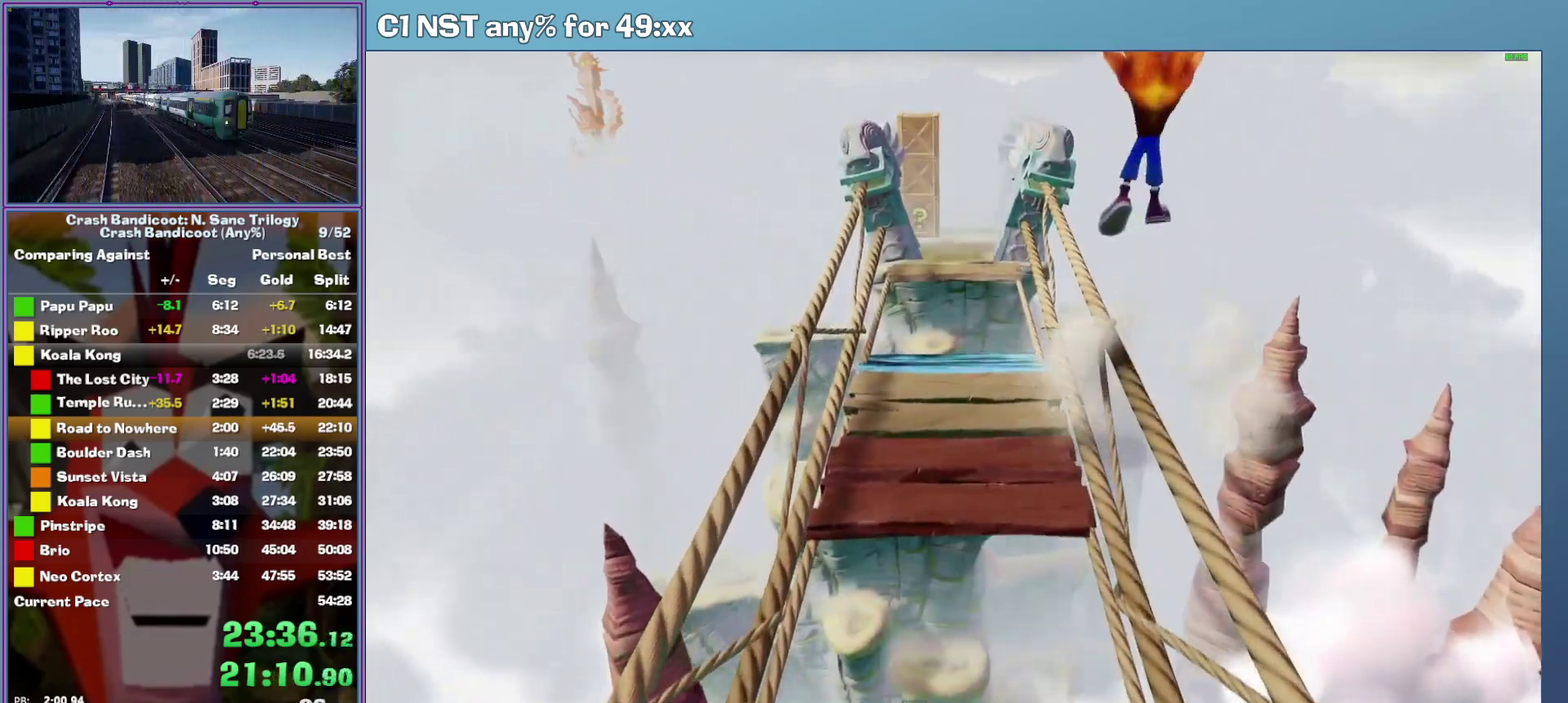
{"buttons": [], "left_stick": "up", "events": [[220, "A", "down"], [420, "A", "up"]]}
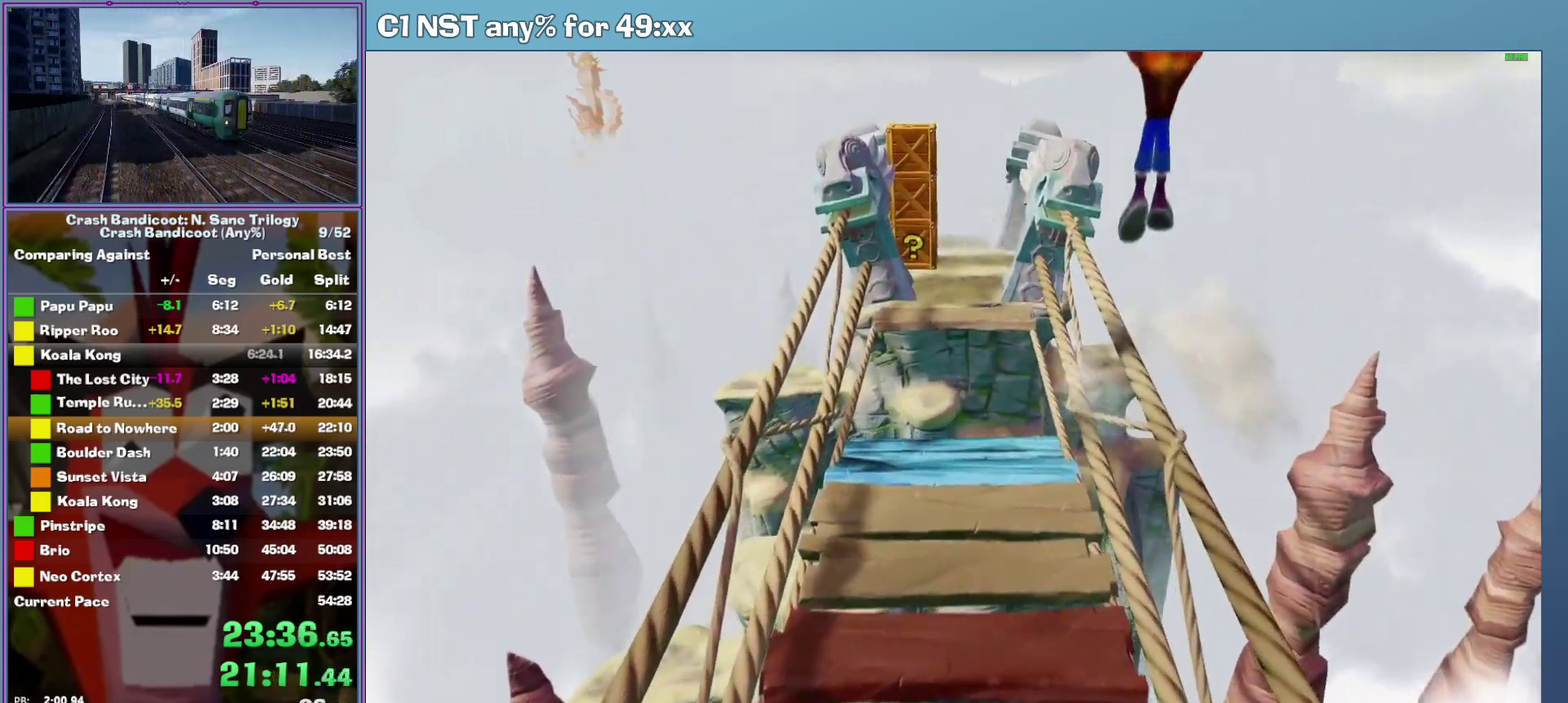
{"buttons": ["A"], "left_stick": "up-left", "events": [[320, "A", "down"], [440, "left_stick", "up-left"]]}
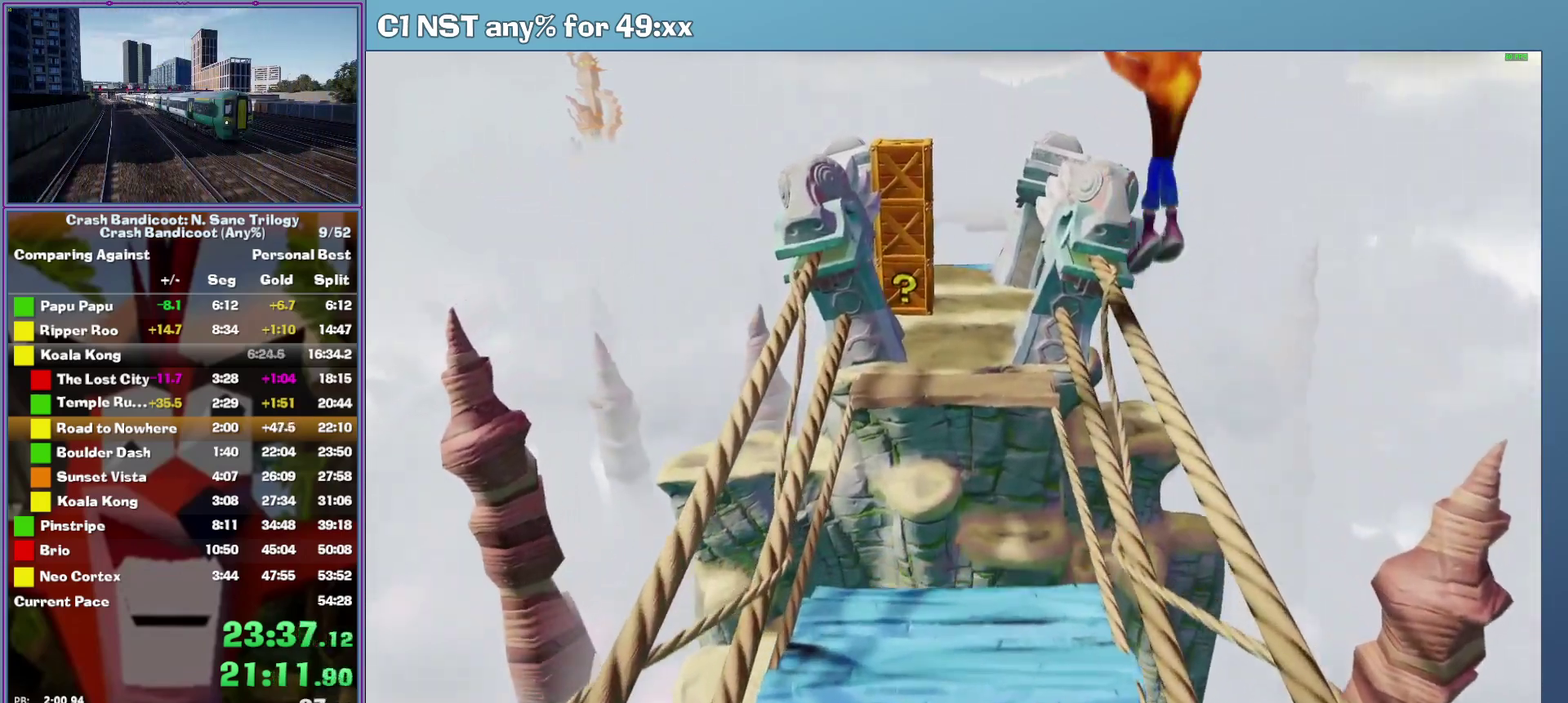
{"buttons": [], "left_stick": "up", "events": [[340, "A", "up"], [380, "left_stick", "up"]]}
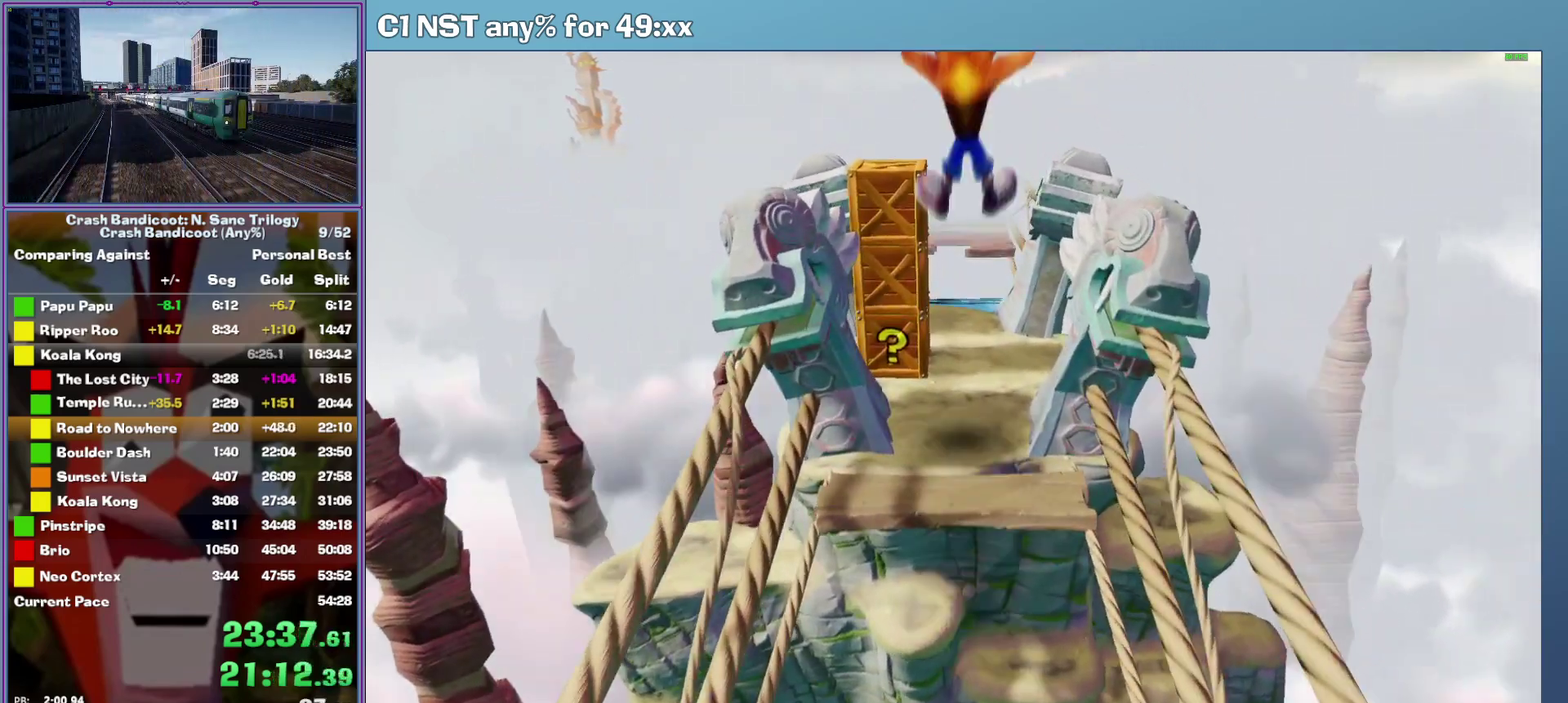
{"buttons": [], "left_stick": "up", "events": [[200, "X", "down"], [380, "left_stick", "up-left"], [400, "X", "up"], [500, "left_stick", "up"]]}
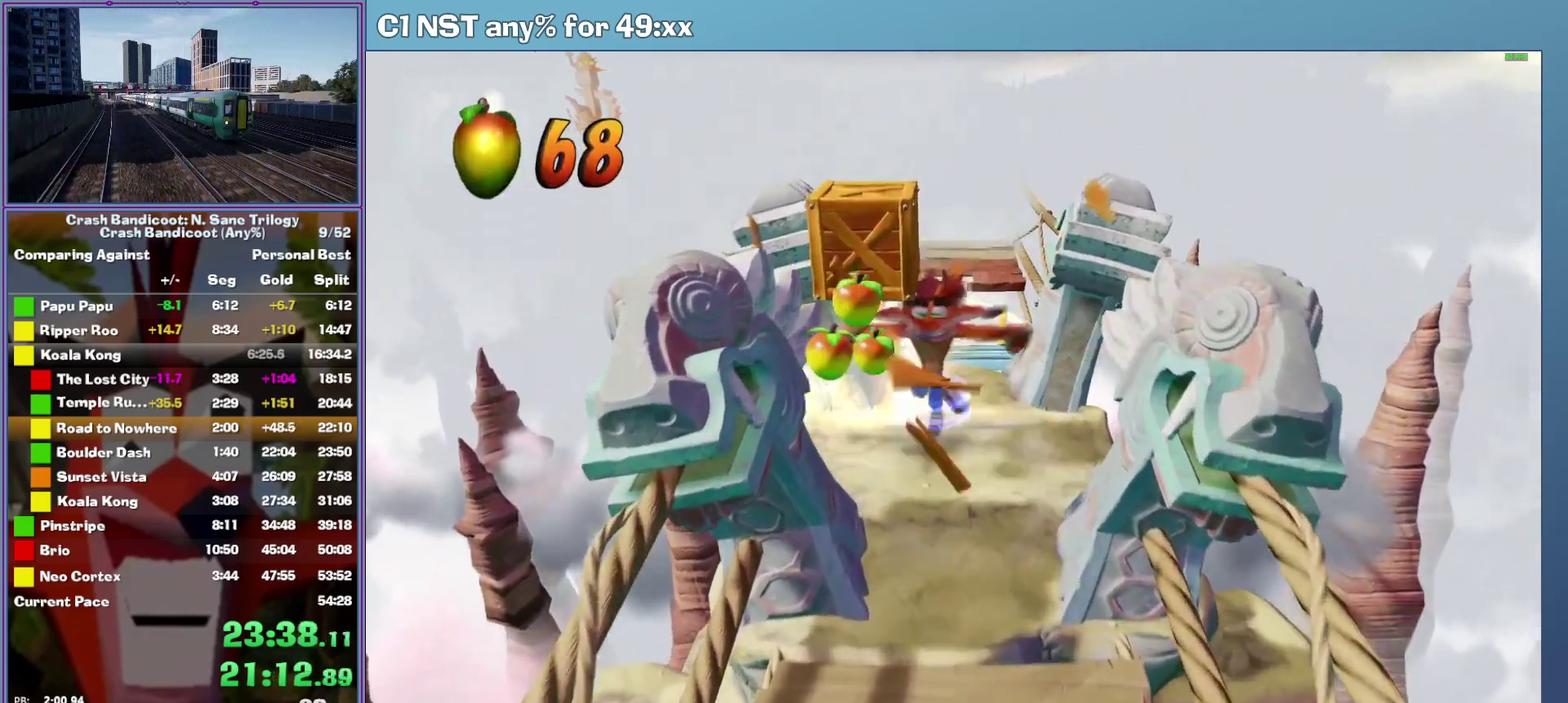
{"buttons": ["X"], "left_stick": "up", "events": [[220, "left_stick", "up-right"], [300, "left_stick", "up"], [460, "X", "down"]]}
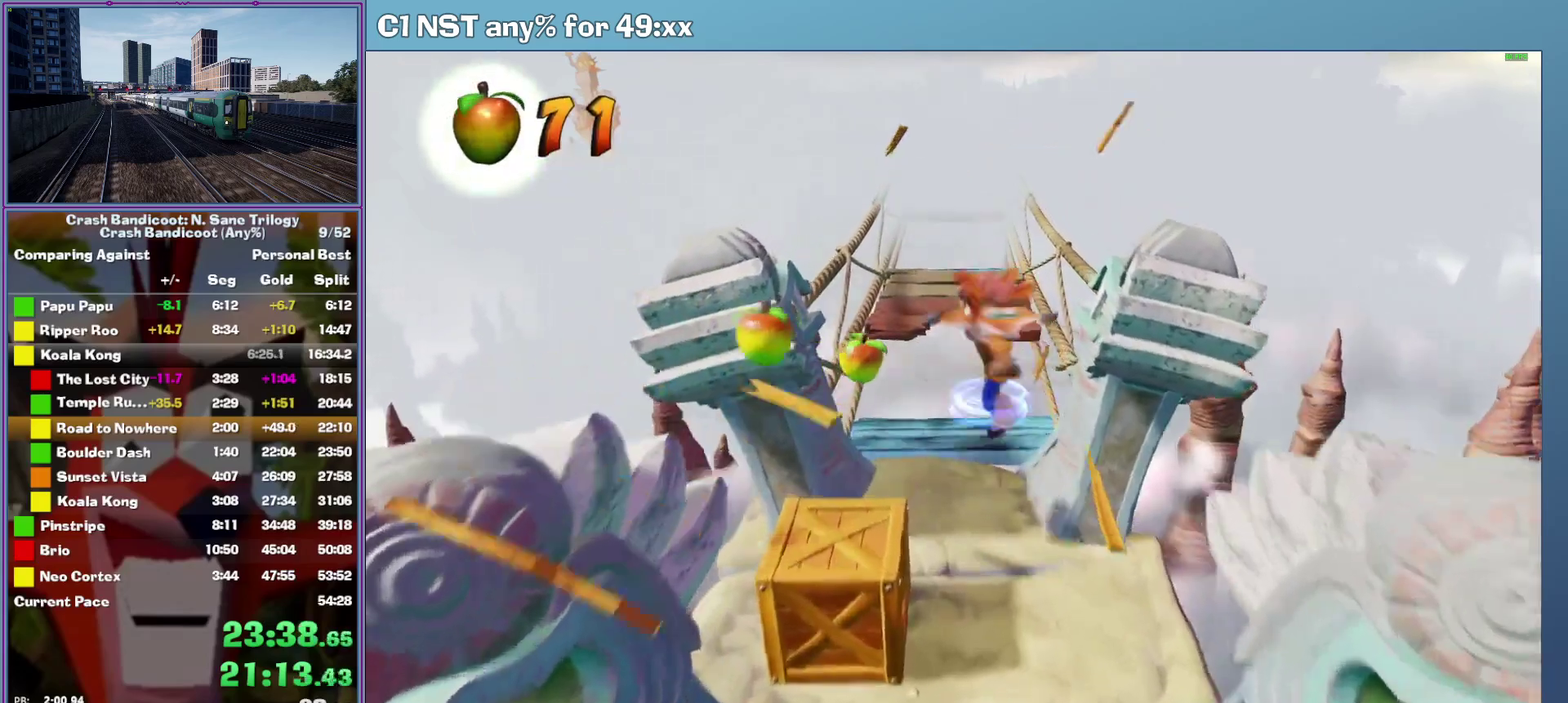
{"buttons": ["A"], "left_stick": "up", "events": [[80, "X", "up"], [220, "A", "down"]]}